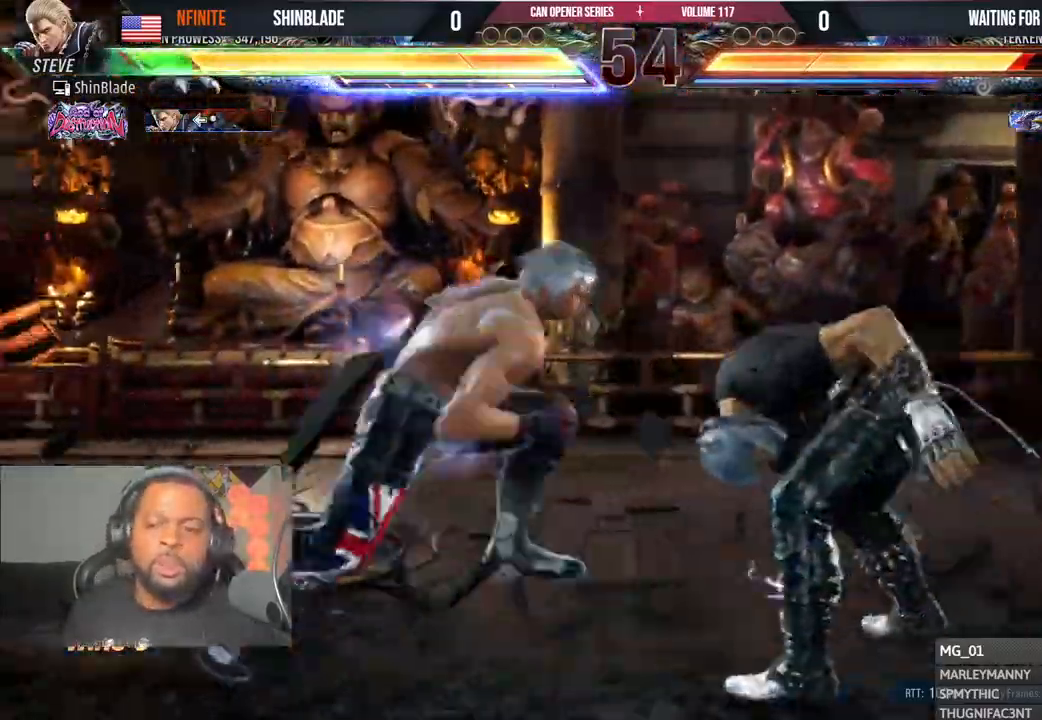
Gameplay with a controller (PlayStation layout); each line is a JSON object with the inputs held at the frame after it. "events" lists button and stick changes between this image and that frame as [ms after this image, input, new state], when the widget could be followed in between. Not read: L1 R1.
{"buttons": ["TRIANGLE"], "left_stick": "center", "right_stick": "center", "events": [[50, "DPAD_RIGHT", "down"], [100, "DPAD_RIGHT", "up"], [133, "DPAD_RIGHT", "down"], [167, "TRIANGLE", "down"], [233, "DPAD_RIGHT", "up"], [317, "TRIANGLE", "up"], [400, "SQUARE", "down"], [433, "TRIANGLE", "down"], [483, "SQUARE", "up"]]}
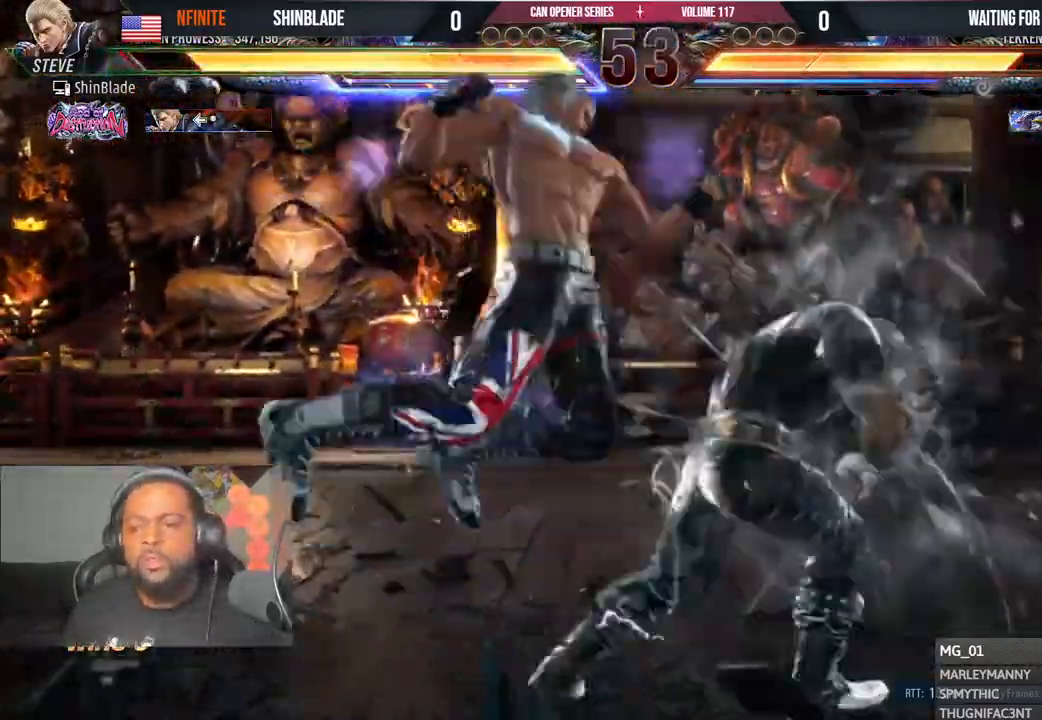
{"buttons": ["CROSS", "DPAD_LEFT"], "left_stick": "center", "right_stick": "center", "events": [[67, "SQUARE", "down"], [83, "TRIANGLE", "up"], [133, "TRIANGLE", "down"], [150, "DPAD_LEFT", "down"], [150, "SQUARE", "up"], [200, "SQUARE", "down"], [300, "SQUARE", "up"], [333, "CIRCLE", "down"], [333, "TRIANGLE", "up"], [400, "CROSS", "down"], [450, "CIRCLE", "up"]]}
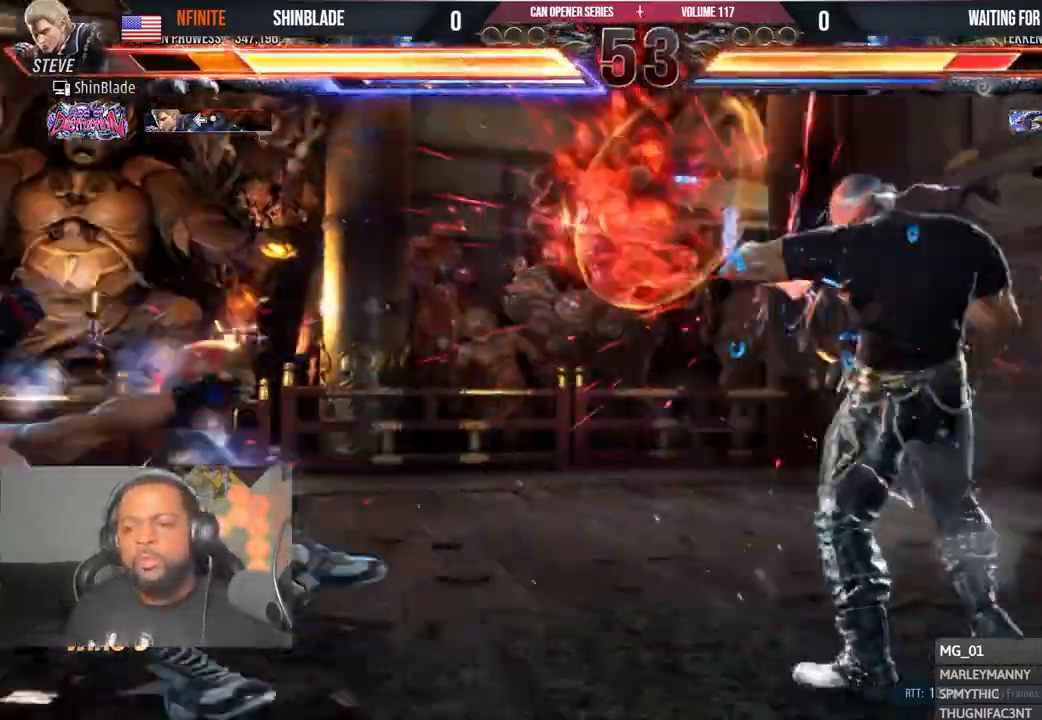
{"buttons": [], "left_stick": "center", "right_stick": "center", "events": [[33, "CROSS", "up"], [117, "CROSS", "down"], [217, "CROSS", "up"], [250, "right_stick", "left"], [283, "CROSS", "down"], [300, "right_stick", "center"], [400, "CROSS", "up"], [450, "right_stick", "right"], [500, "DPAD_LEFT", "up"], [500, "right_stick", "center"]]}
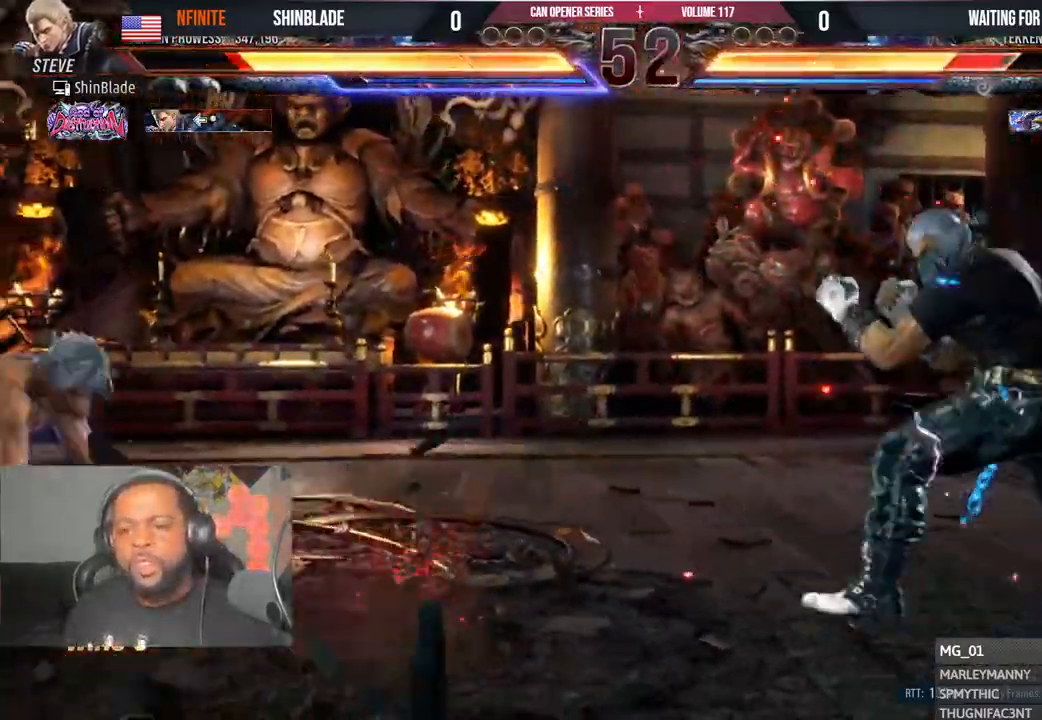
{"buttons": ["SQUARE", "DPAD_LEFT"], "left_stick": "center", "right_stick": "center", "events": [[67, "DPAD_LEFT", "down"], [133, "DPAD_LEFT", "up"], [217, "DPAD_DOWN", "down"], [250, "DPAD_RIGHT", "down"], [283, "DPAD_DOWN", "up"], [317, "SQUARE", "down"], [333, "DPAD_RIGHT", "up"], [400, "DPAD_LEFT", "down"], [417, "SQUARE", "up"], [467, "SQUARE", "down"]]}
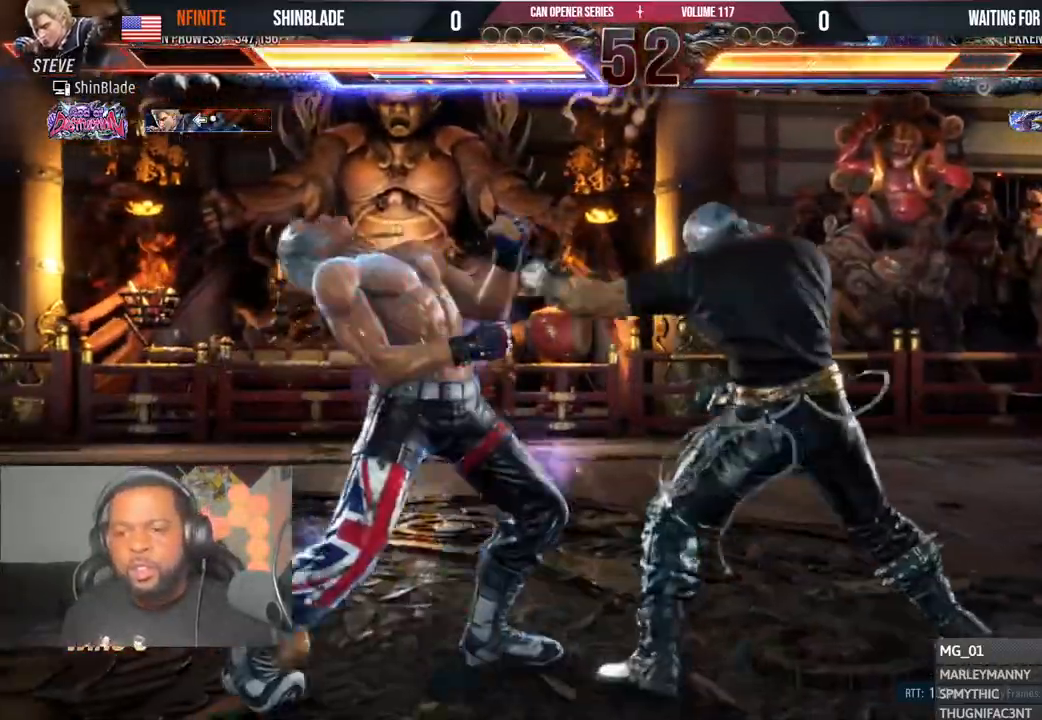
{"buttons": ["DPAD_DOWN", "DPAD_LEFT"], "left_stick": "center", "right_stick": "center", "events": [[33, "SQUARE", "up"], [67, "SQUARE", "down"], [100, "SQUARE", "up"], [150, "SQUARE", "down"], [250, "SQUARE", "up"], [333, "DPAD_DOWN", "down"], [383, "SQUARE", "down"], [483, "SQUARE", "up"]]}
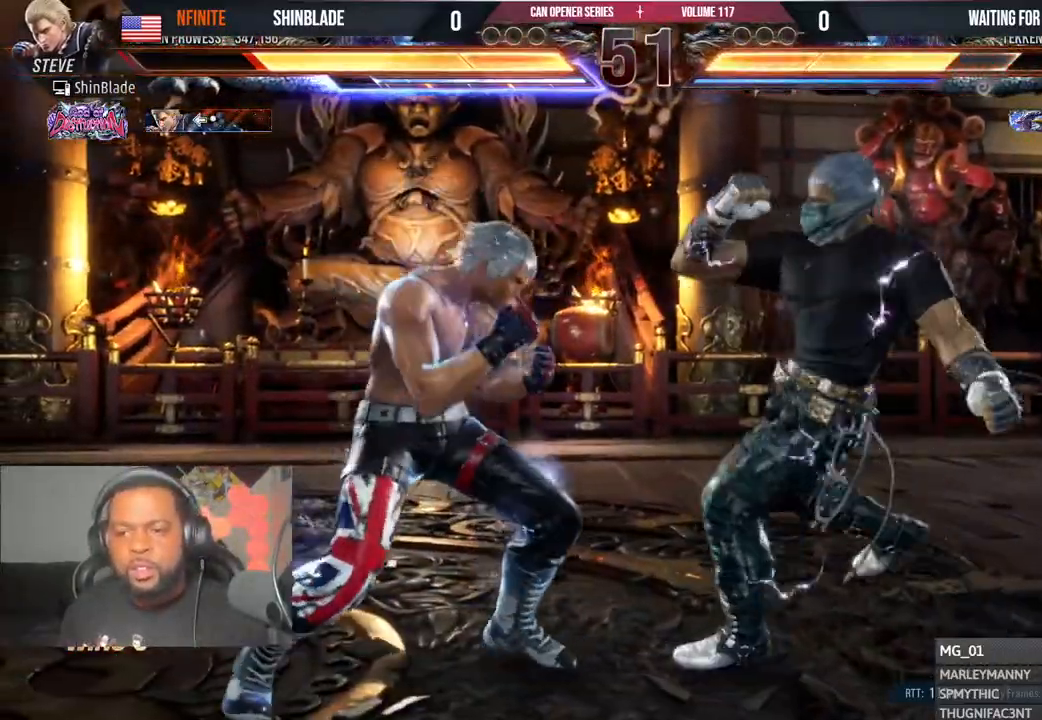
{"buttons": [], "left_stick": "center", "right_stick": "center", "events": [[117, "SQUARE", "down"], [217, "SQUARE", "up"], [283, "DPAD_DOWN", "up"], [283, "DPAD_LEFT", "up"], [400, "DPAD_LEFT", "down"], [417, "DPAD_UP", "down"], [467, "DPAD_LEFT", "up"], [467, "DPAD_UP", "up"]]}
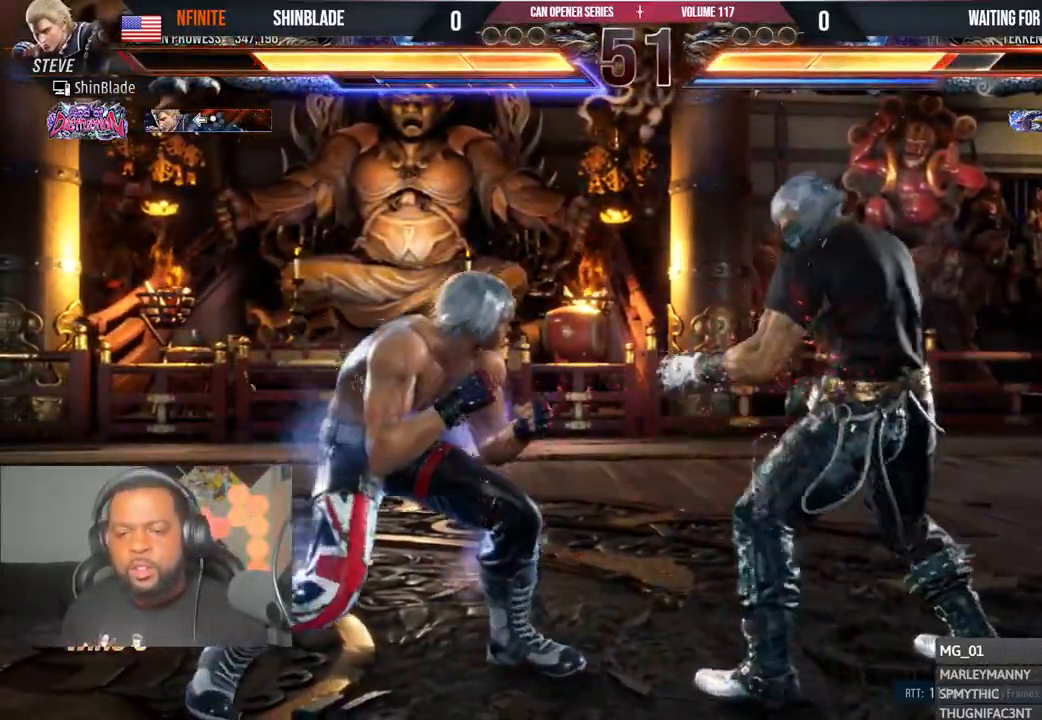
{"buttons": ["DPAD_LEFT"], "left_stick": "center", "right_stick": "center", "events": [[83, "DPAD_DOWN", "down"], [117, "DPAD_RIGHT", "down"], [167, "DPAD_DOWN", "up"], [183, "SQUARE", "down"], [217, "DPAD_RIGHT", "up"], [283, "DPAD_LEFT", "down"], [283, "SQUARE", "up"], [317, "SQUARE", "down"], [417, "SQUARE", "up"]]}
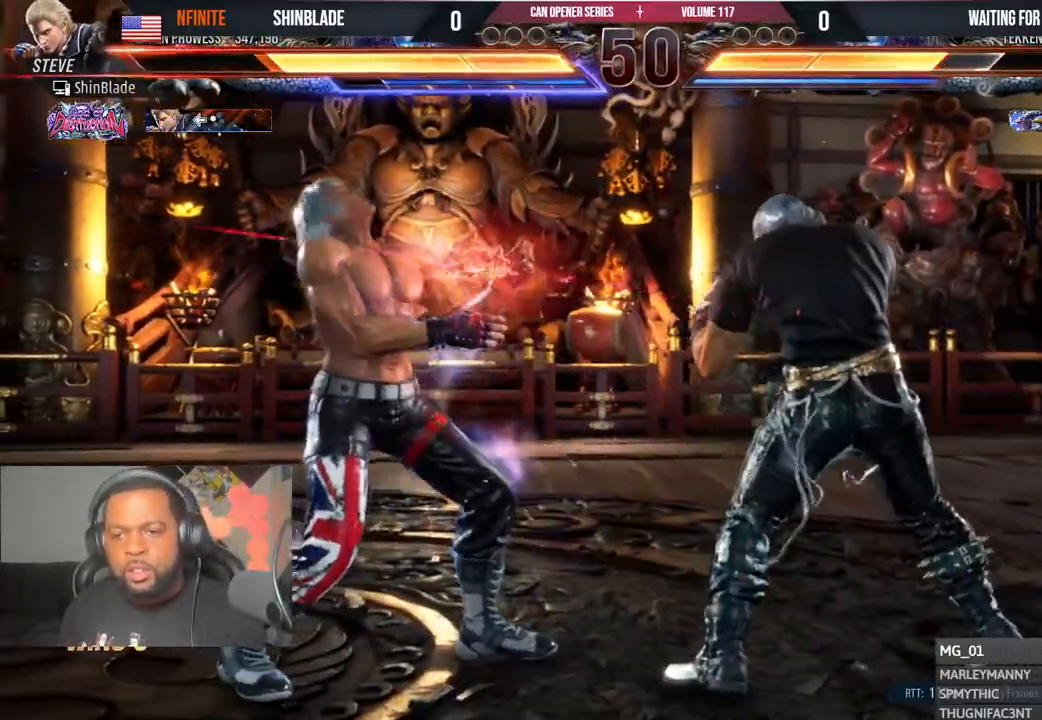
{"buttons": ["SQUARE", "DPAD_DOWN", "DPAD_LEFT"], "left_stick": "center", "right_stick": "center", "events": [[117, "DPAD_DOWN", "down"], [150, "SQUARE", "down"], [250, "SQUARE", "up"], [300, "SQUARE", "down"], [367, "SQUARE", "up"], [417, "SQUARE", "down"]]}
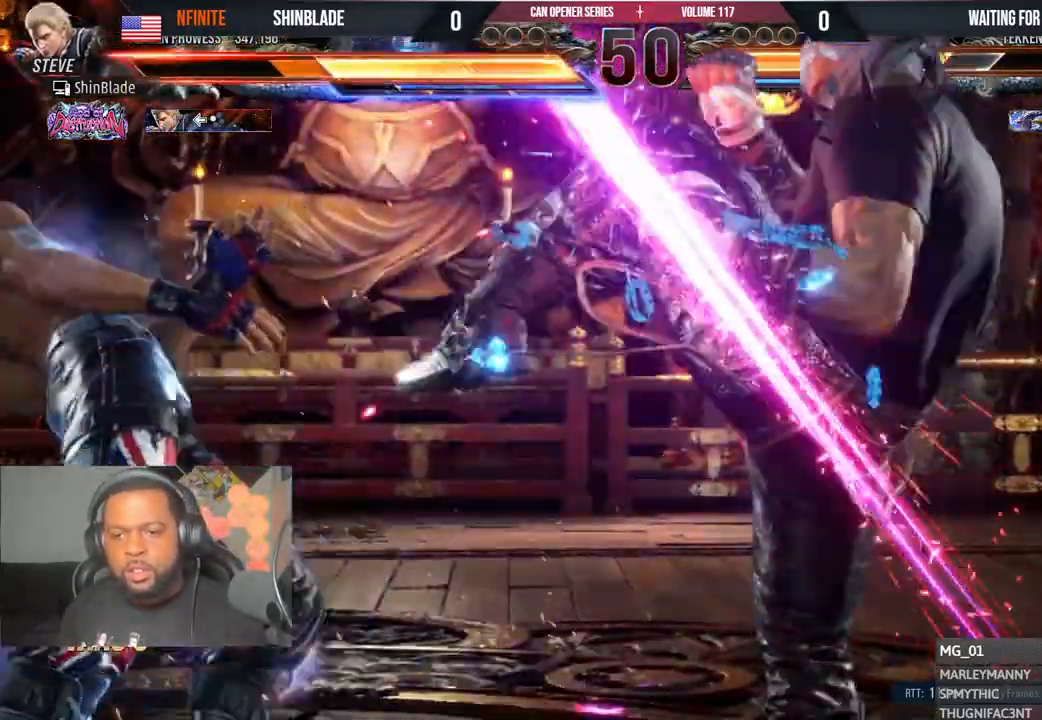
{"buttons": [], "left_stick": "center", "right_stick": "center", "events": [[67, "DPAD_DOWN", "up"], [67, "SQUARE", "up"], [133, "DPAD_LEFT", "up"], [283, "CROSS", "down"], [333, "CROSS", "up"], [400, "CROSS", "down"], [467, "CROSS", "up"]]}
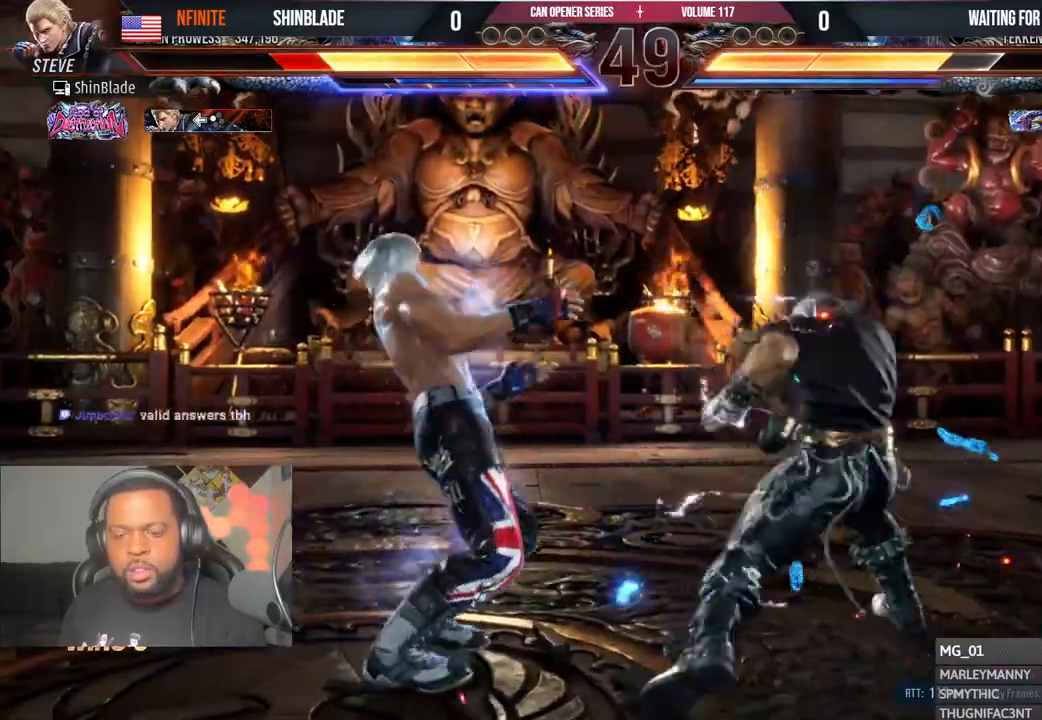
{"buttons": ["DPAD_DOWN"], "left_stick": "center", "right_stick": "center", "events": [[50, "CROSS", "down"], [150, "CROSS", "up"], [233, "CROSS", "down"], [233, "DPAD_LEFT", "down"], [267, "DPAD_LEFT", "up"], [283, "DPAD_DOWN", "down"], [317, "CROSS", "up"], [383, "DPAD_DOWN", "up"], [383, "DPAD_LEFT", "down"], [400, "CROSS", "down"], [433, "DPAD_LEFT", "up"], [467, "DPAD_DOWN", "down"], [500, "CROSS", "up"]]}
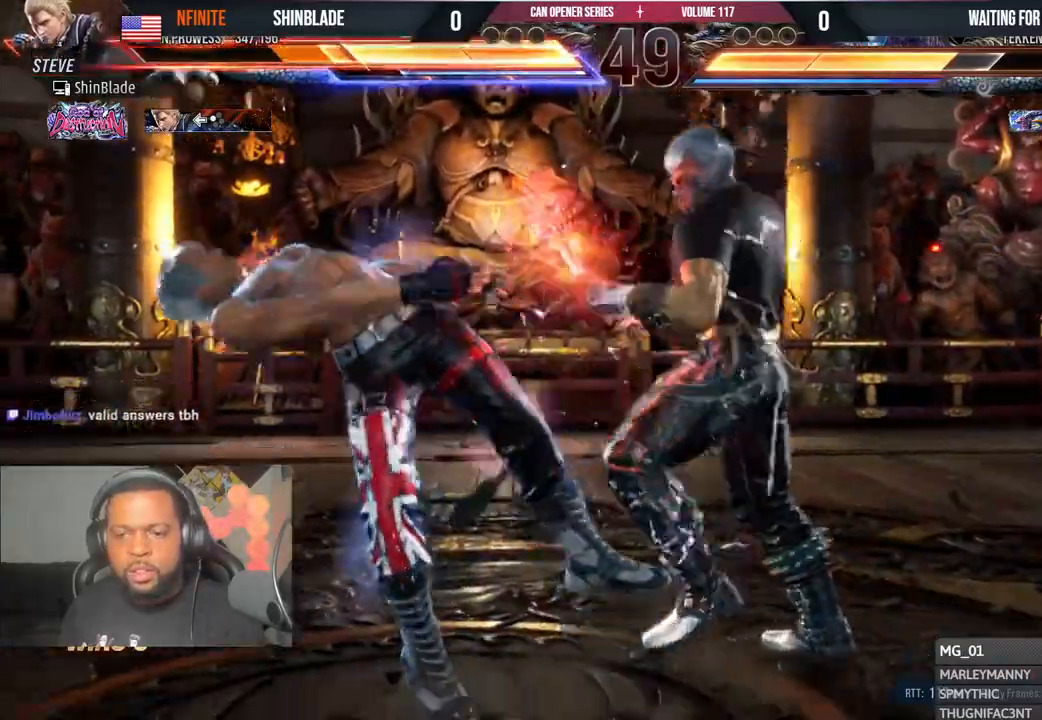
{"buttons": ["CROSS", "DPAD_LEFT"], "left_stick": "center", "right_stick": "center", "events": [[67, "CROSS", "down"], [67, "DPAD_DOWN", "up"], [67, "DPAD_LEFT", "down"], [150, "DPAD_DOWN", "down"], [150, "DPAD_LEFT", "up"], [167, "CROSS", "up"], [250, "CROSS", "down"], [300, "DPAD_DOWN", "up"], [300, "DPAD_LEFT", "down"], [317, "DPAD_DOWN", "down"], [317, "DPAD_LEFT", "up"], [350, "CROSS", "up"], [450, "CROSS", "down"], [450, "DPAD_DOWN", "up"], [467, "DPAD_LEFT", "down"]]}
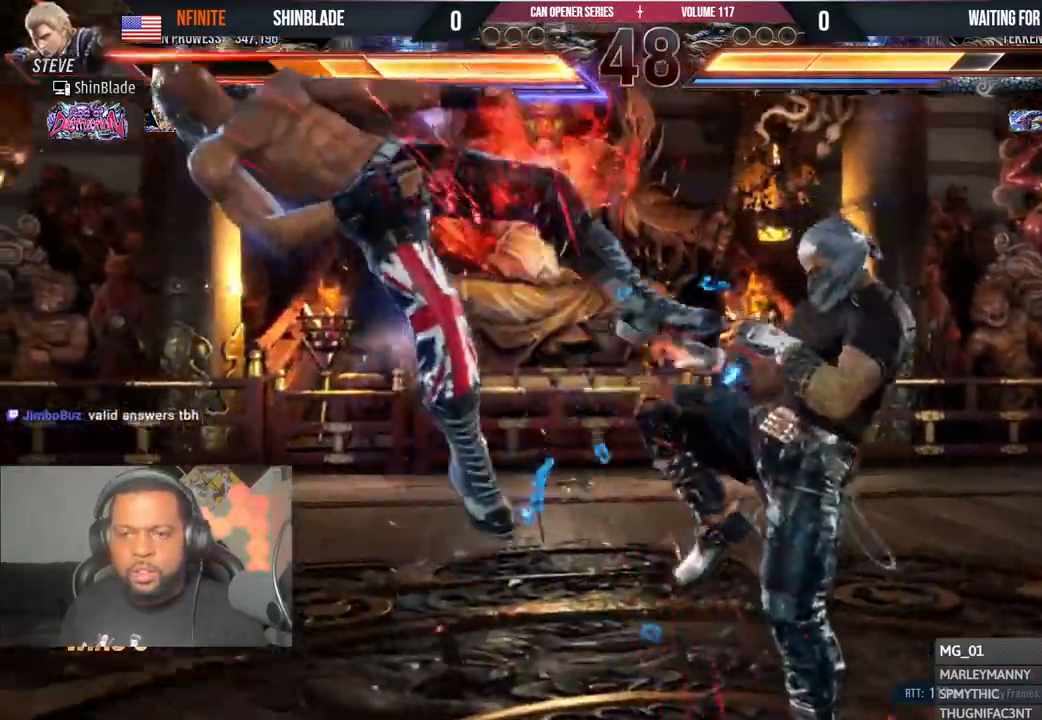
{"buttons": ["CROSS", "DPAD_DOWN"], "left_stick": "center", "right_stick": "center", "events": [[17, "DPAD_DOWN", "down"], [17, "DPAD_LEFT", "up"], [33, "CROSS", "up"], [117, "CROSS", "down"], [150, "DPAD_DOWN", "up"], [150, "DPAD_LEFT", "down"], [200, "DPAD_DOWN", "down"], [200, "DPAD_LEFT", "up"], [233, "CROSS", "up"], [317, "CROSS", "down"], [417, "CROSS", "up"], [500, "CROSS", "down"]]}
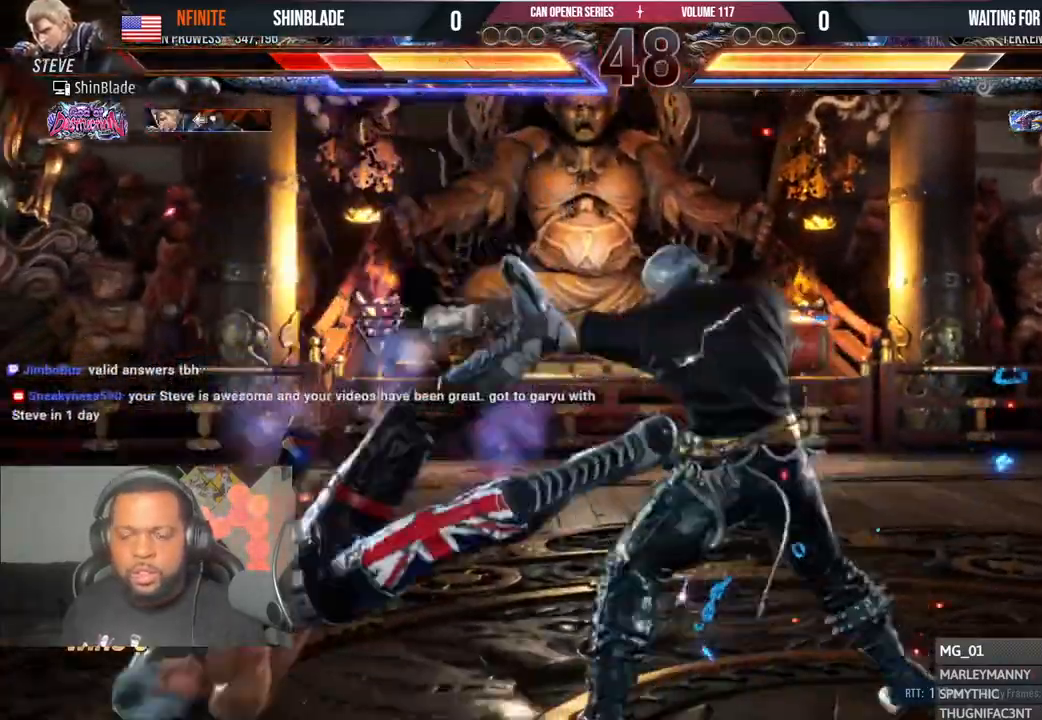
{"buttons": ["CROSS", "DPAD_DOWN"], "left_stick": "center", "right_stick": "center", "events": [[100, "CROSS", "up"], [200, "CROSS", "down"], [317, "CROSS", "up"], [317, "DPAD_RIGHT", "down"], [367, "DPAD_RIGHT", "up"], [400, "CROSS", "down"]]}
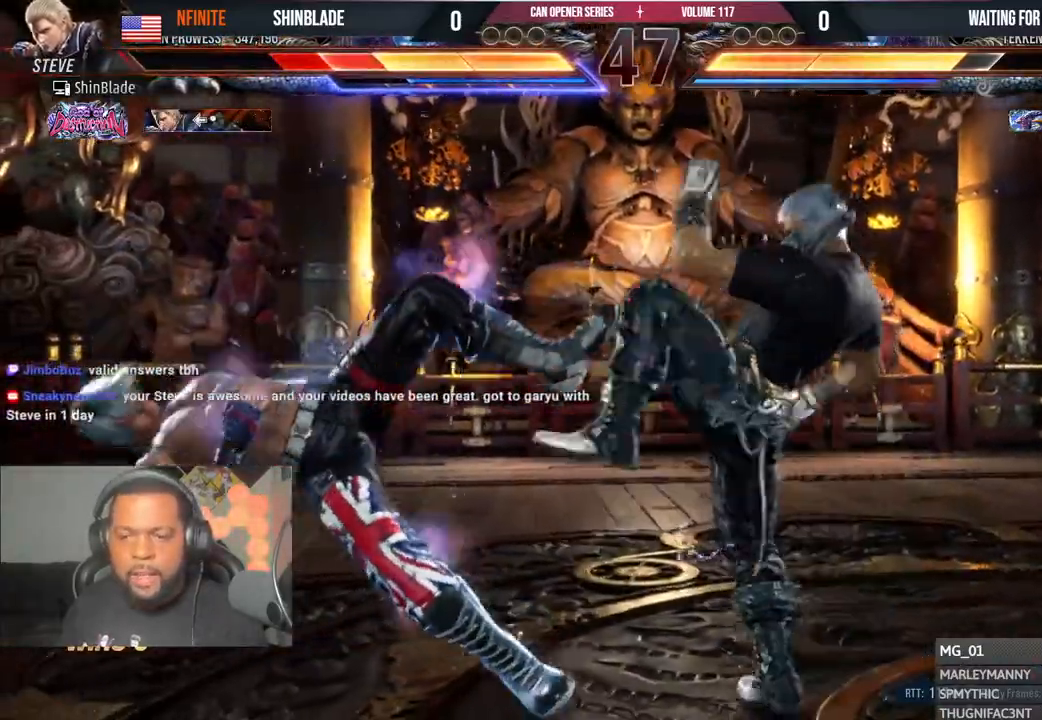
{"buttons": ["CROSS", "DPAD_DOWN", "DPAD_RIGHT"], "left_stick": "center", "right_stick": "center", "events": [[17, "CROSS", "up"], [17, "DPAD_RIGHT", "down"], [100, "CROSS", "down"], [117, "DPAD_RIGHT", "up"], [200, "CROSS", "up"], [250, "DPAD_RIGHT", "down"], [300, "CROSS", "down"], [367, "DPAD_RIGHT", "up"], [400, "CROSS", "up"], [450, "DPAD_RIGHT", "down"], [500, "CROSS", "down"]]}
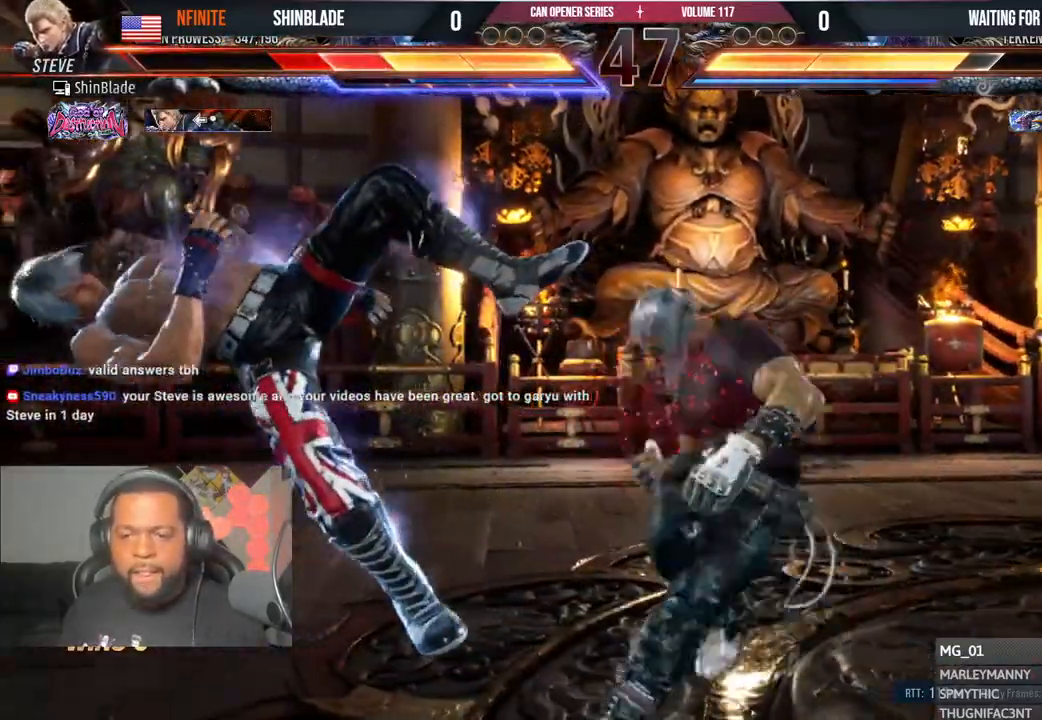
{"buttons": ["DPAD_DOWN", "DPAD_RIGHT"], "left_stick": "center", "right_stick": "center", "events": [[67, "DPAD_RIGHT", "up"], [83, "CROSS", "up"], [83, "DPAD_DOWN", "up"], [100, "DPAD_LEFT", "down"], [167, "CROSS", "down"], [267, "CROSS", "up"], [350, "DPAD_LEFT", "up"], [367, "CROSS", "down"], [367, "DPAD_DOWN", "down"], [383, "DPAD_RIGHT", "down"], [467, "CROSS", "up"]]}
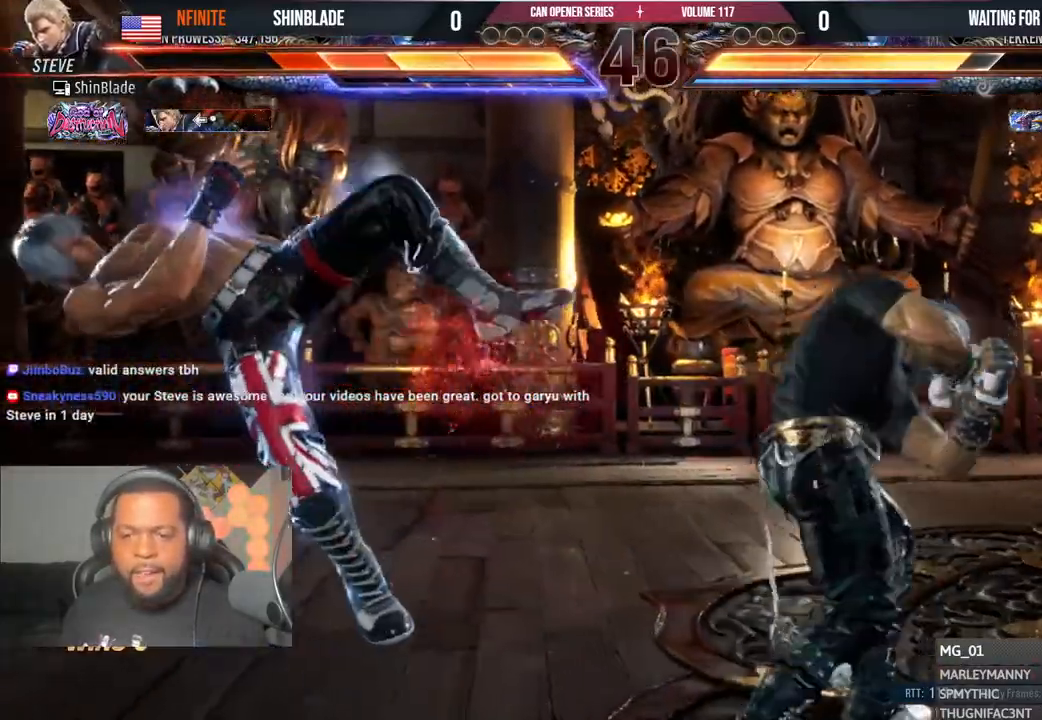
{"buttons": ["CROSS", "DPAD_DOWN", "DPAD_RIGHT"], "left_stick": "center", "right_stick": "center", "events": [[67, "CROSS", "down"], [167, "CROSS", "up"], [250, "CROSS", "down"], [350, "CROSS", "up"], [450, "CROSS", "down"]]}
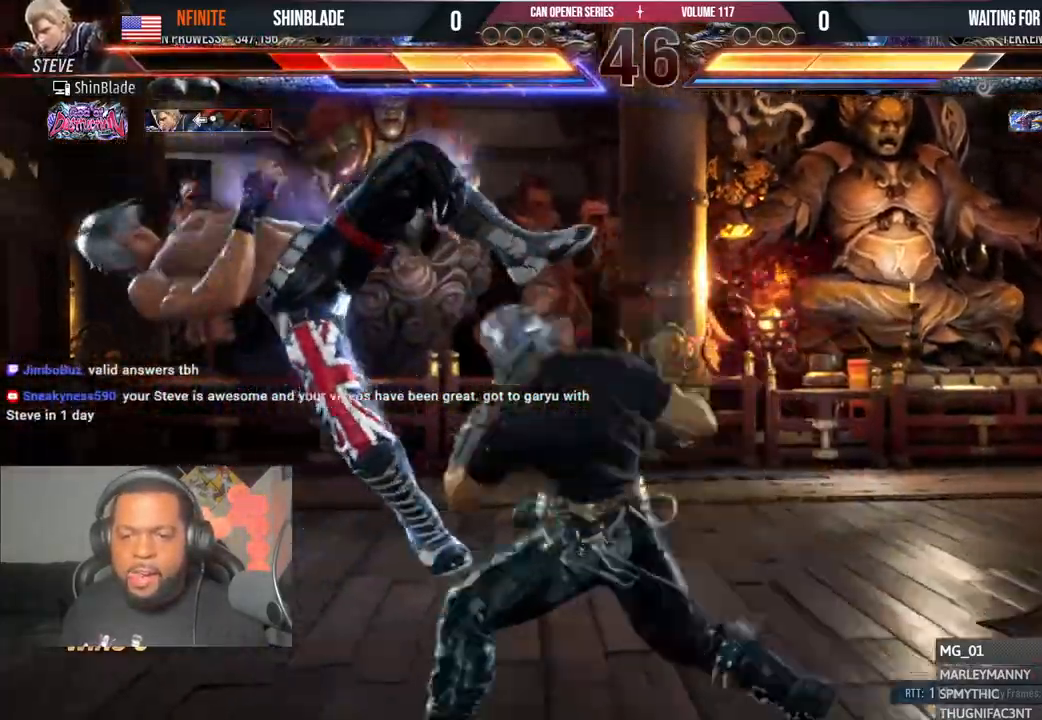
{"buttons": ["DPAD_DOWN", "DPAD_LEFT"], "left_stick": "center", "right_stick": "center", "events": [[50, "CROSS", "up"], [150, "CROSS", "down"], [250, "CROSS", "up"], [350, "CROSS", "down"], [383, "DPAD_RIGHT", "up"], [400, "DPAD_LEFT", "down"], [450, "CROSS", "up"]]}
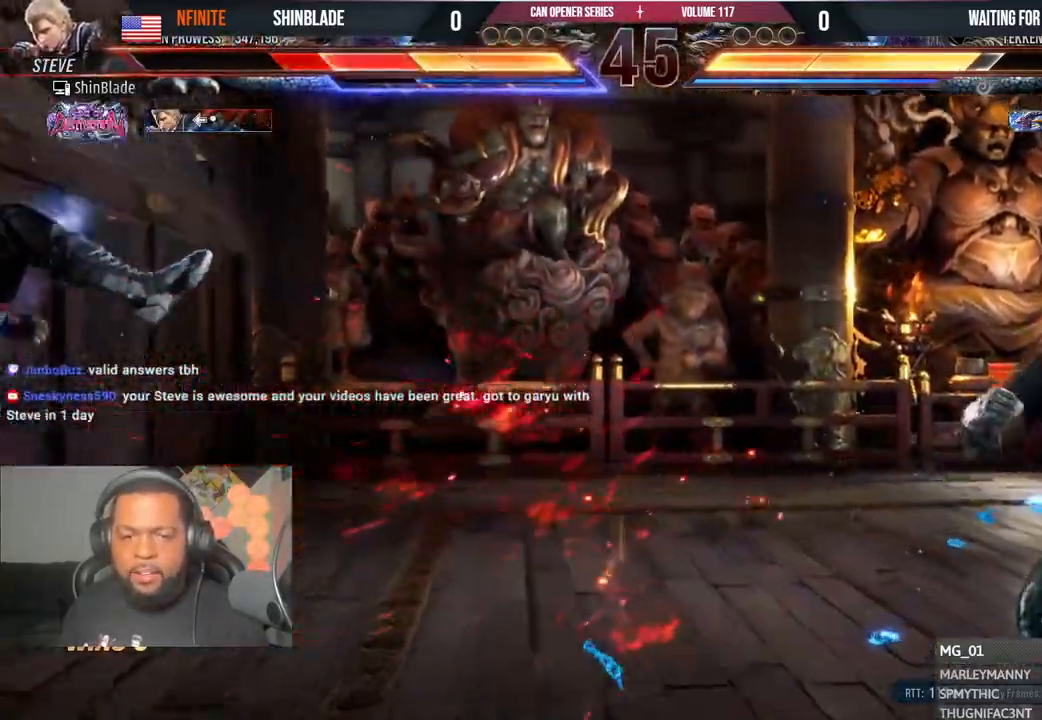
{"buttons": [], "left_stick": "center", "right_stick": "center", "events": [[33, "CROSS", "down"], [50, "DPAD_DOWN", "up"], [133, "CROSS", "up"], [250, "DPAD_LEFT", "up"]]}
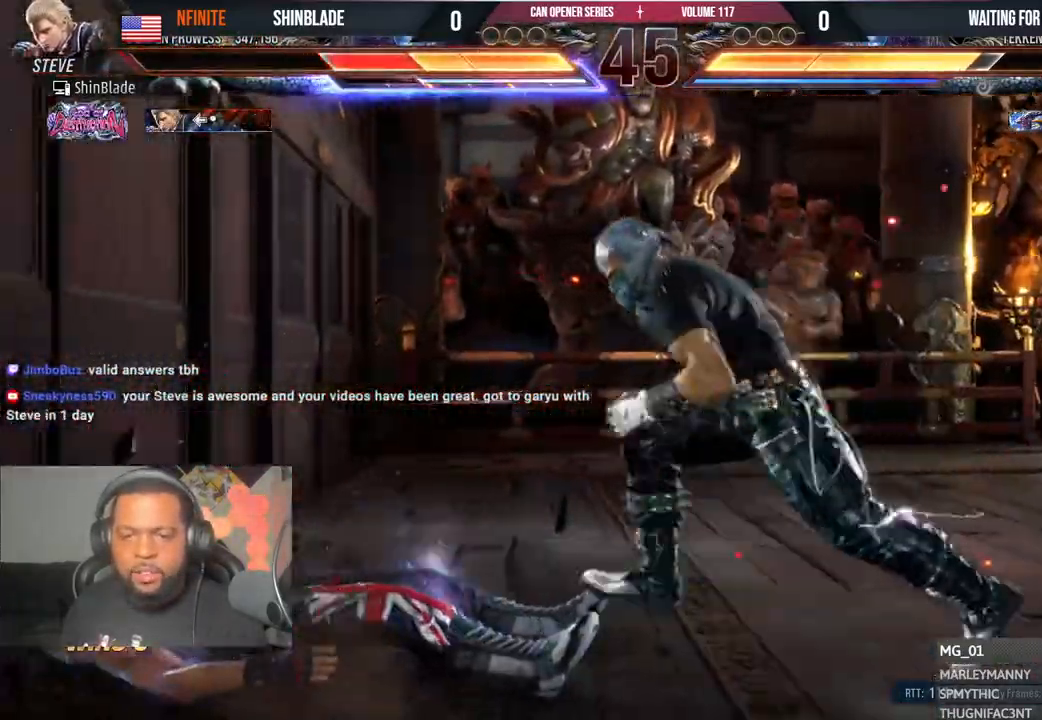
{"buttons": ["DPAD_LEFT"], "left_stick": "center", "right_stick": "center", "events": [[167, "DPAD_UP", "down"], [267, "DPAD_UP", "up"], [500, "DPAD_LEFT", "down"]]}
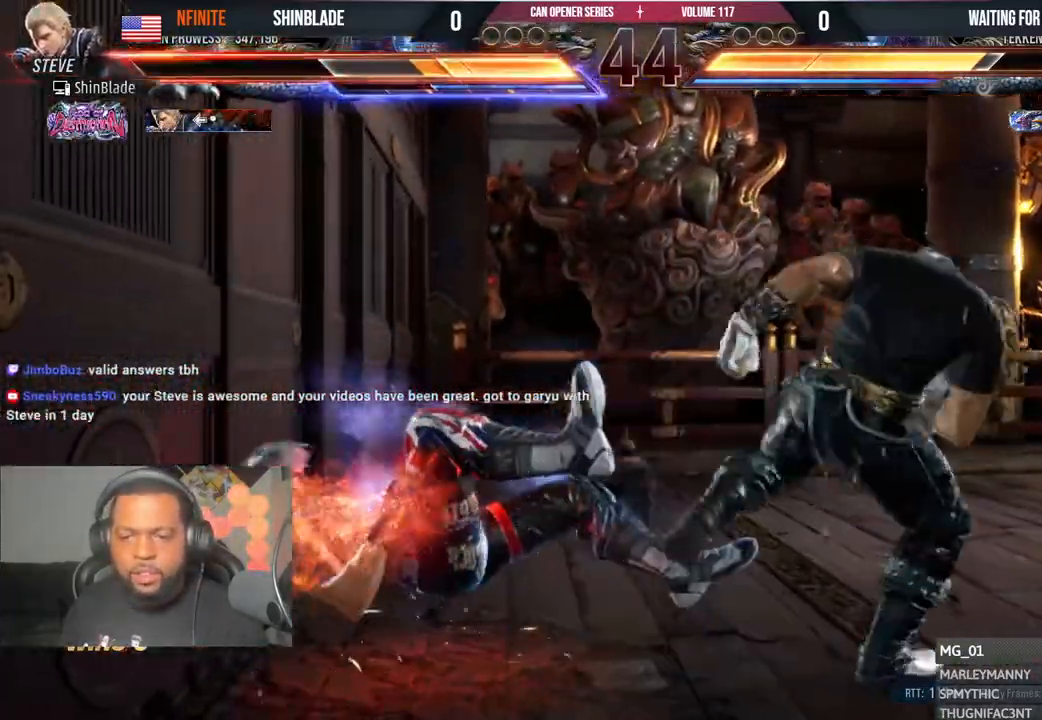
{"buttons": [], "left_stick": "center", "right_stick": "center", "events": [[167, "SQUARE", "down"], [267, "SQUARE", "up"], [317, "SQUARE", "down"], [500, "DPAD_LEFT", "up"], [500, "SQUARE", "up"]]}
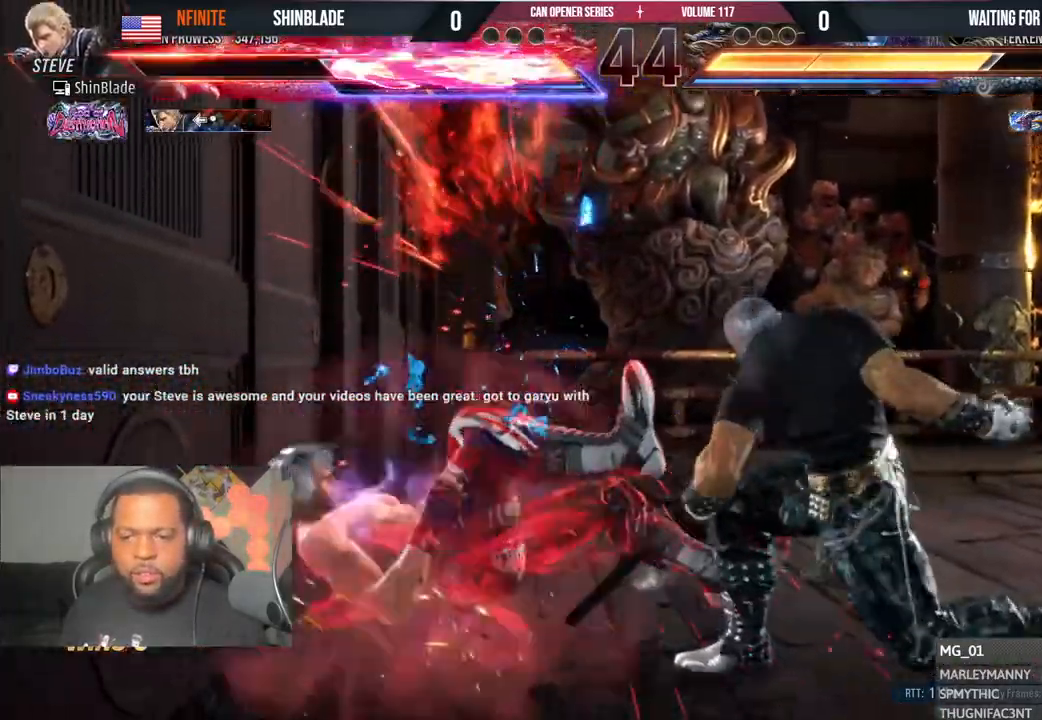
{"buttons": ["SQUARE"], "left_stick": "center", "right_stick": "center", "events": [[167, "SQUARE", "down"], [200, "DPAD_UP", "down"], [200, "SQUARE", "up"], [283, "SQUARE", "down"], [317, "DPAD_UP", "up"]]}
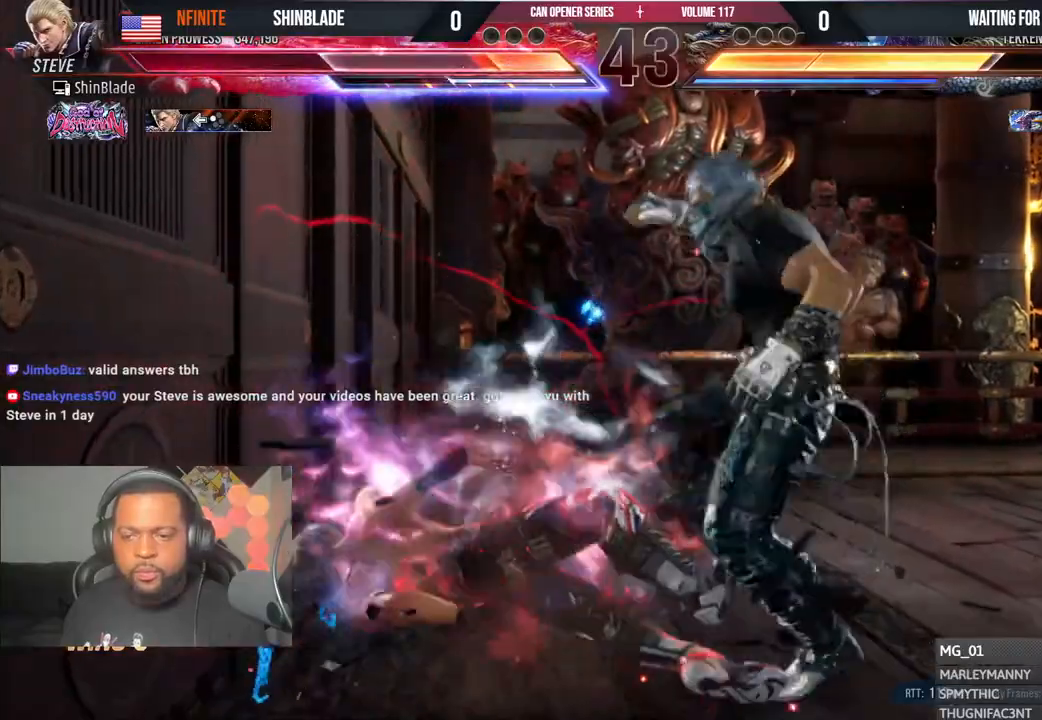
{"buttons": ["DPAD_LEFT"], "left_stick": "center", "right_stick": "center", "events": [[33, "DPAD_LEFT", "down"], [33, "SQUARE", "up"], [133, "DPAD_LEFT", "up"], [200, "DPAD_LEFT", "down"], [283, "DPAD_LEFT", "up"], [350, "DPAD_LEFT", "down"]]}
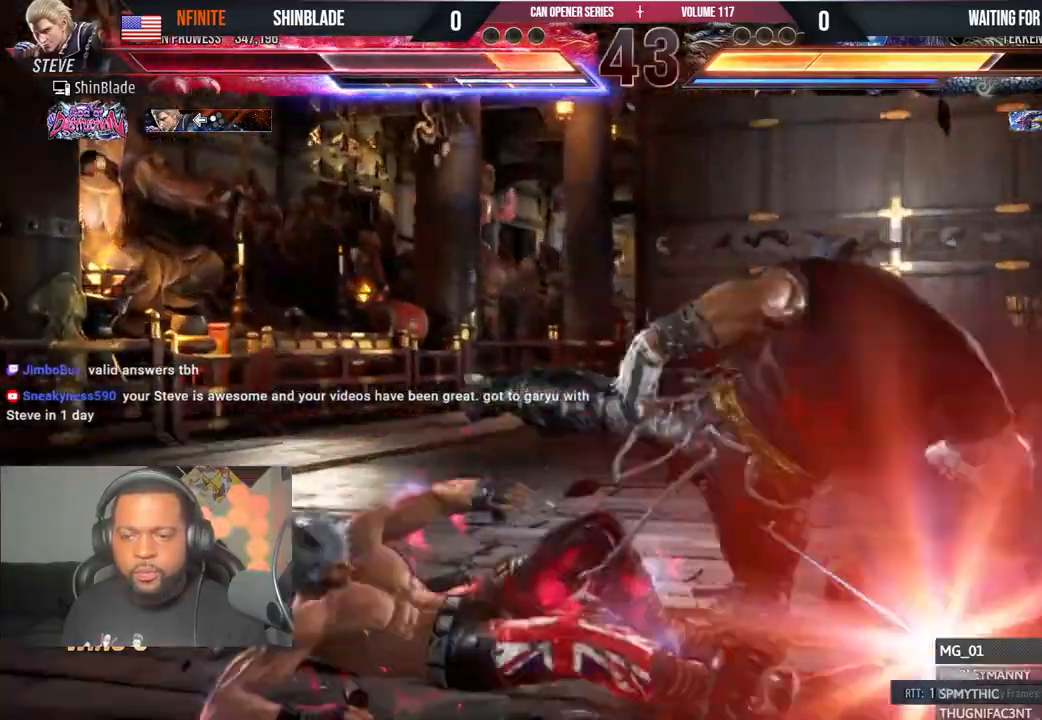
{"buttons": ["DPAD_LEFT"], "left_stick": "center", "right_stick": "center"}
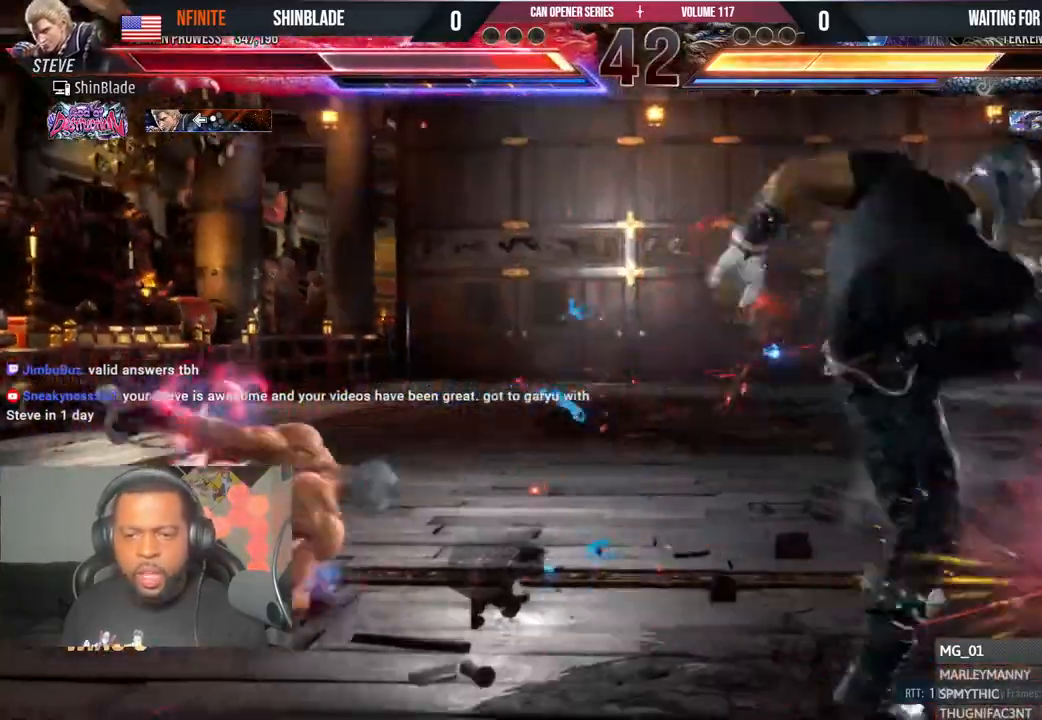
{"buttons": ["DPAD_LEFT"], "left_stick": "center", "right_stick": "center", "events": []}
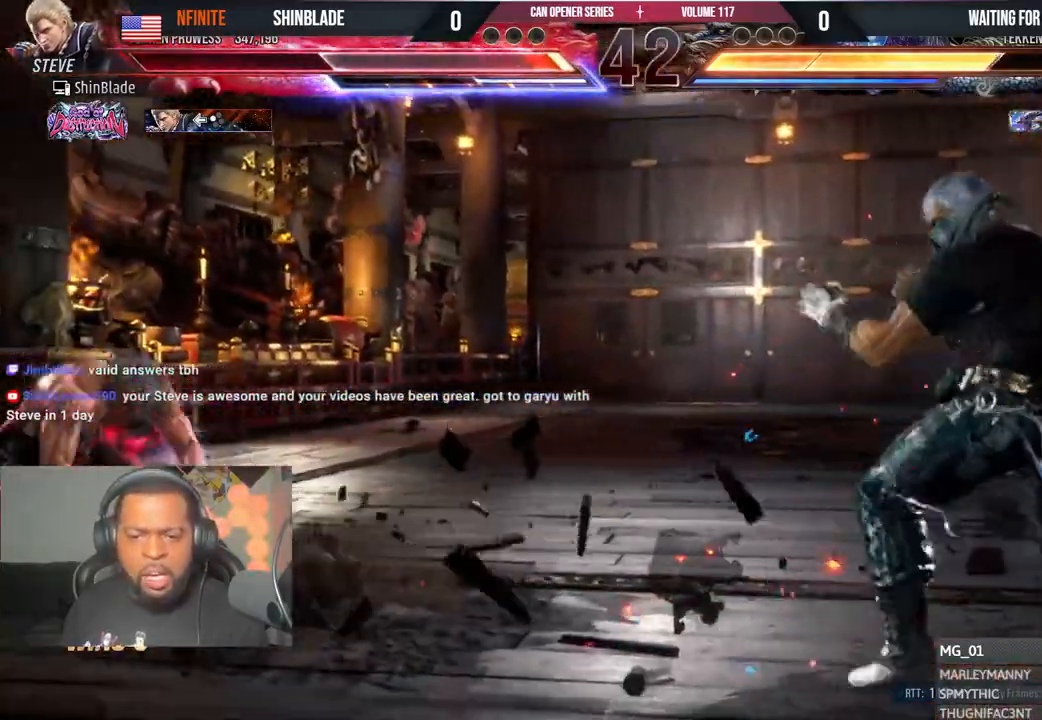
{"buttons": [], "left_stick": "center", "right_stick": "center", "events": [[33, "DPAD_LEFT", "up"], [167, "DPAD_UP", "down"], [217, "DPAD_UP", "up"], [300, "DPAD_UP", "down"], [333, "DPAD_UP", "up"], [400, "DPAD_UP", "down"], [450, "DPAD_UP", "up"]]}
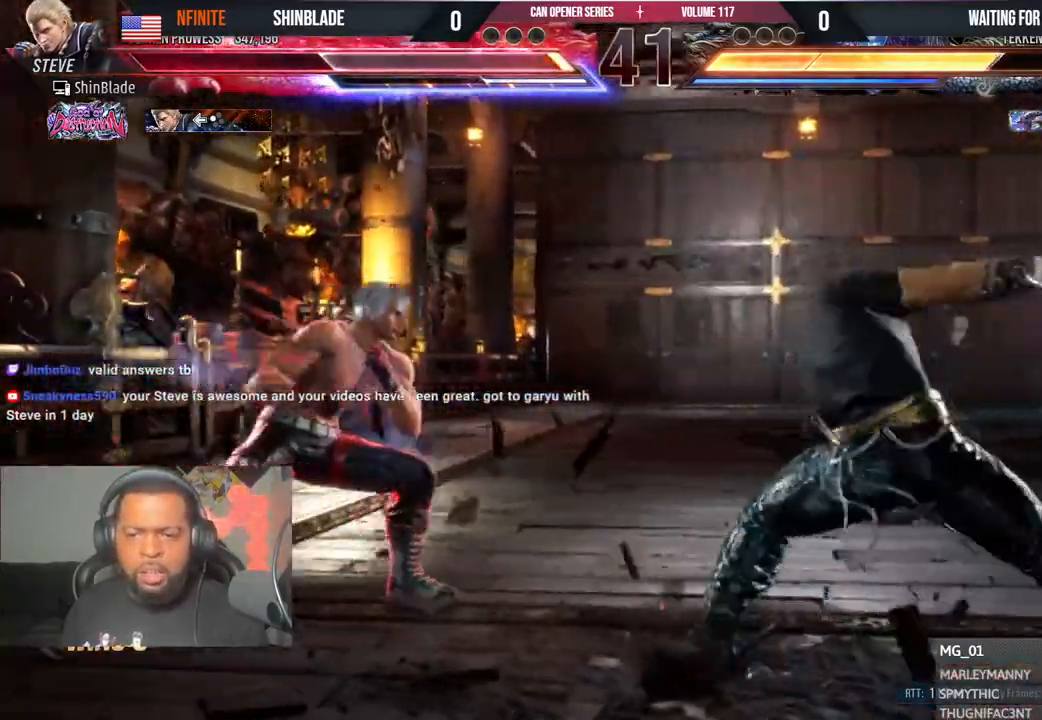
{"buttons": ["DPAD_LEFT"], "left_stick": "center", "right_stick": "center", "events": [[17, "DPAD_LEFT", "down"], [50, "DPAD_LEFT", "up"], [117, "DPAD_LEFT", "down"]]}
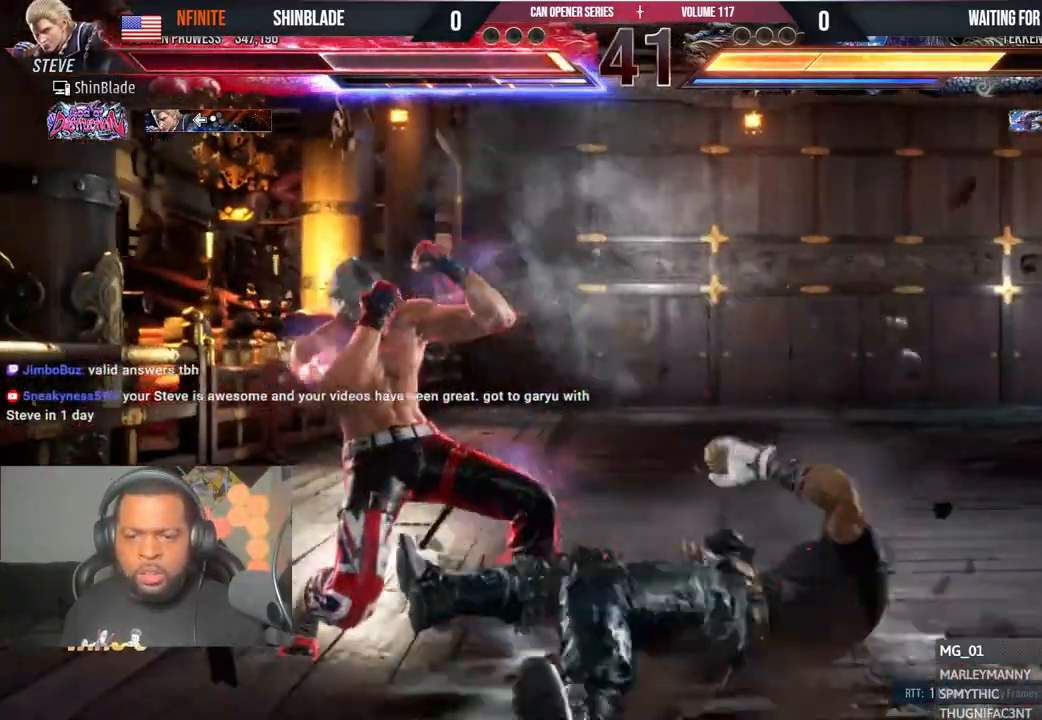
{"buttons": ["SQUARE", "TRIANGLE"], "left_stick": "center", "right_stick": "center", "events": [[67, "DPAD_LEFT", "up"], [267, "DPAD_DOWN", "down"], [267, "DPAD_RIGHT", "down"], [300, "TRIANGLE", "down"], [317, "SQUARE", "down"], [417, "SQUARE", "up"], [417, "TRIANGLE", "up"], [467, "SQUARE", "down"], [467, "TRIANGLE", "down"], [483, "DPAD_RIGHT", "up"], [500, "DPAD_DOWN", "up"]]}